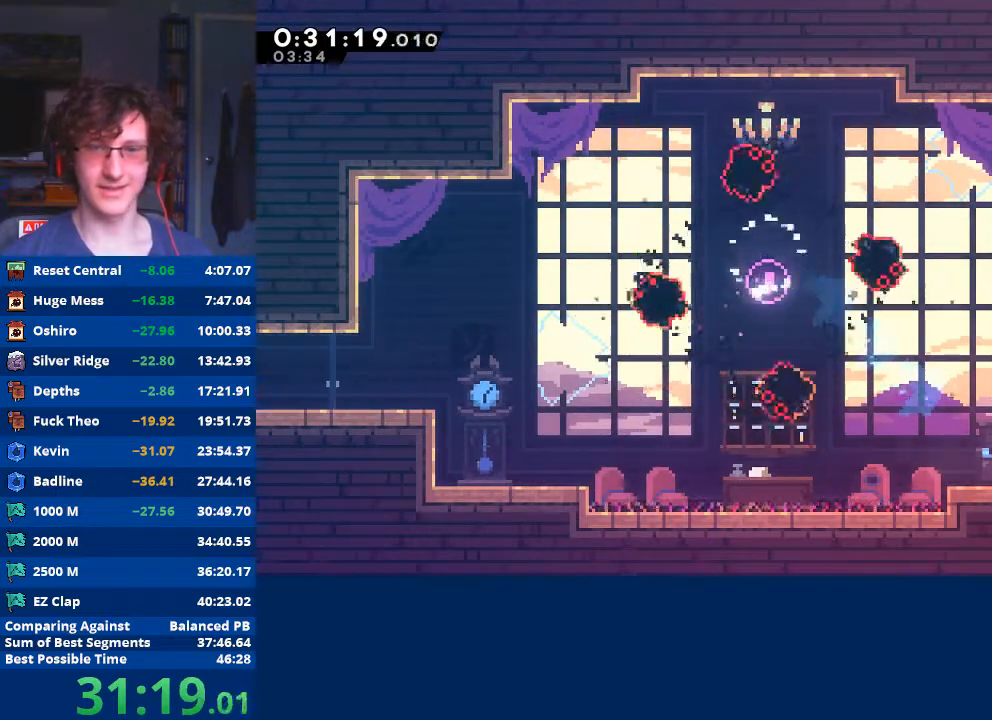
Gameplay with a controller (Xbox layout); each line is a JSON object with the inputs held at the frame after it. "events" lists button and stick changes between this image and that frame as [ms after this image, input, new state], when the widget could be followed in between. Not read: right_stick.
{"buttons": ["X"], "left_stick": "down-right", "events": [[33, "A", "down"], [367, "left_stick", "down-right"], [400, "A", "up"], [400, "R2", "up"], [467, "X", "down"]]}
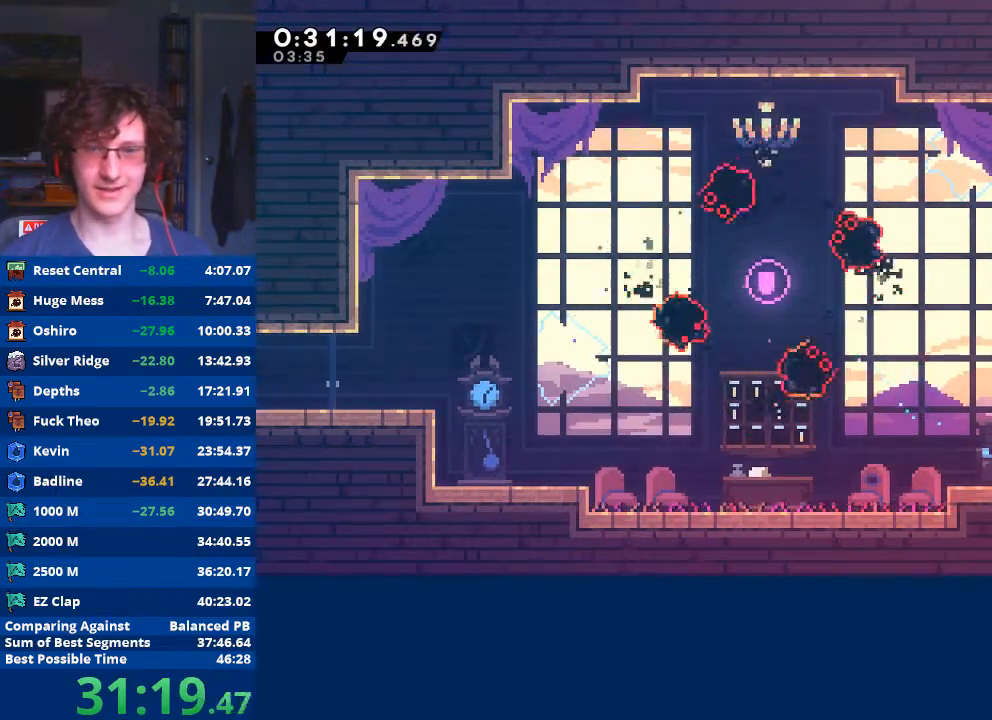
{"buttons": [], "left_stick": "down-right", "events": [[33, "X", "up"], [100, "A", "down"], [167, "A", "up"]]}
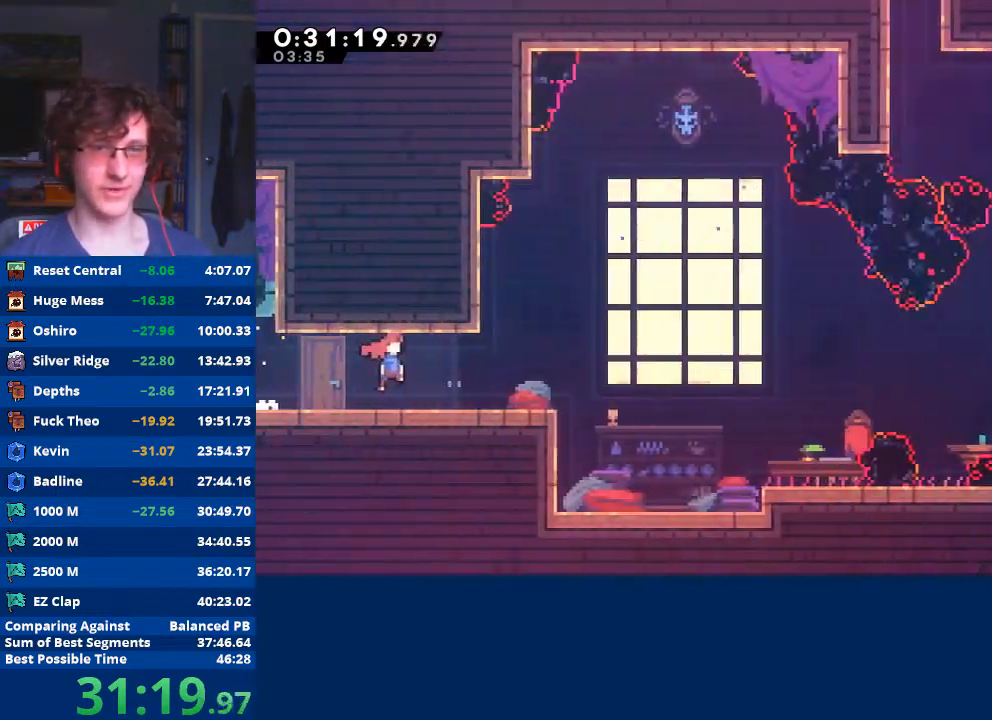
{"buttons": ["A"], "left_stick": "down-right", "events": [[467, "A", "down"]]}
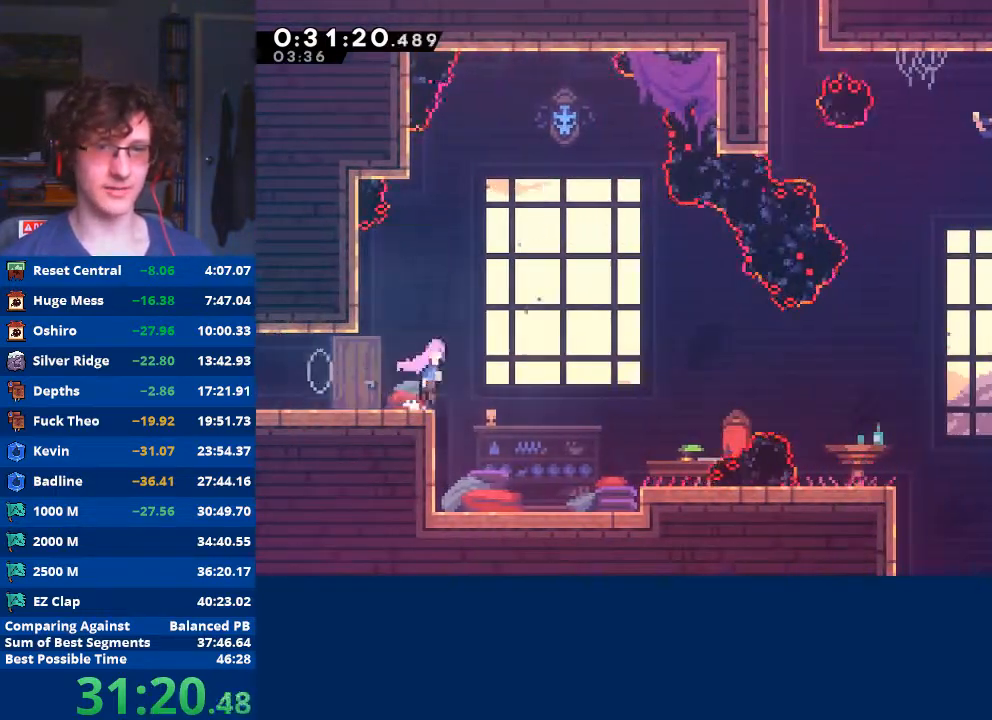
{"buttons": ["A"], "left_stick": "down-right", "events": []}
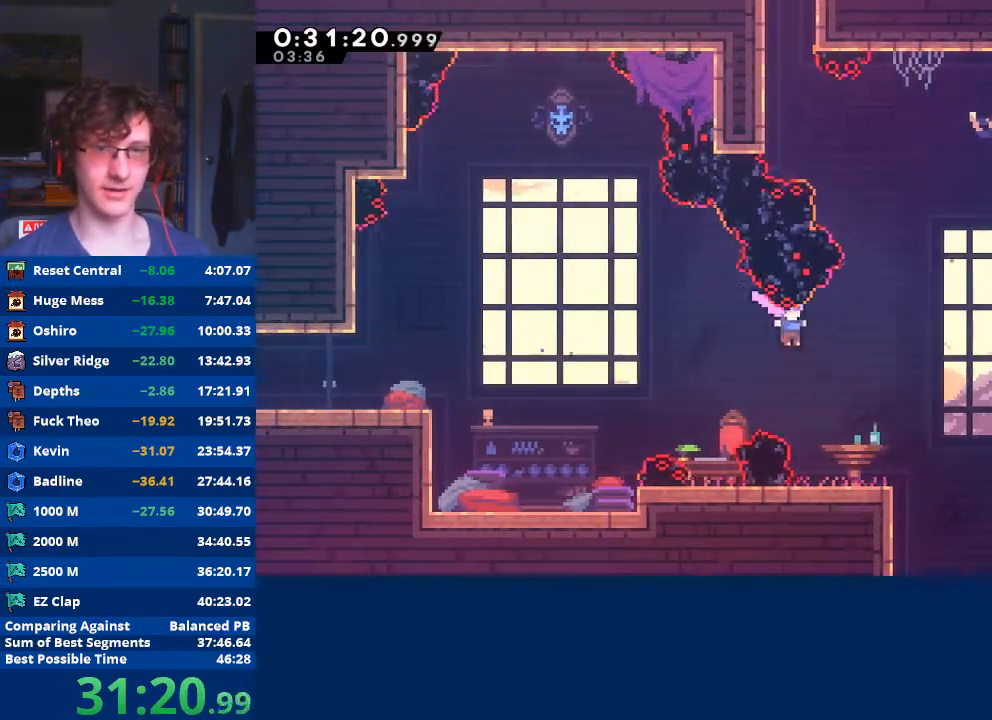
{"buttons": [], "left_stick": "right", "events": [[33, "A", "up"], [133, "left_stick", "up-right"], [200, "X", "down"], [367, "left_stick", "right"], [400, "X", "up"]]}
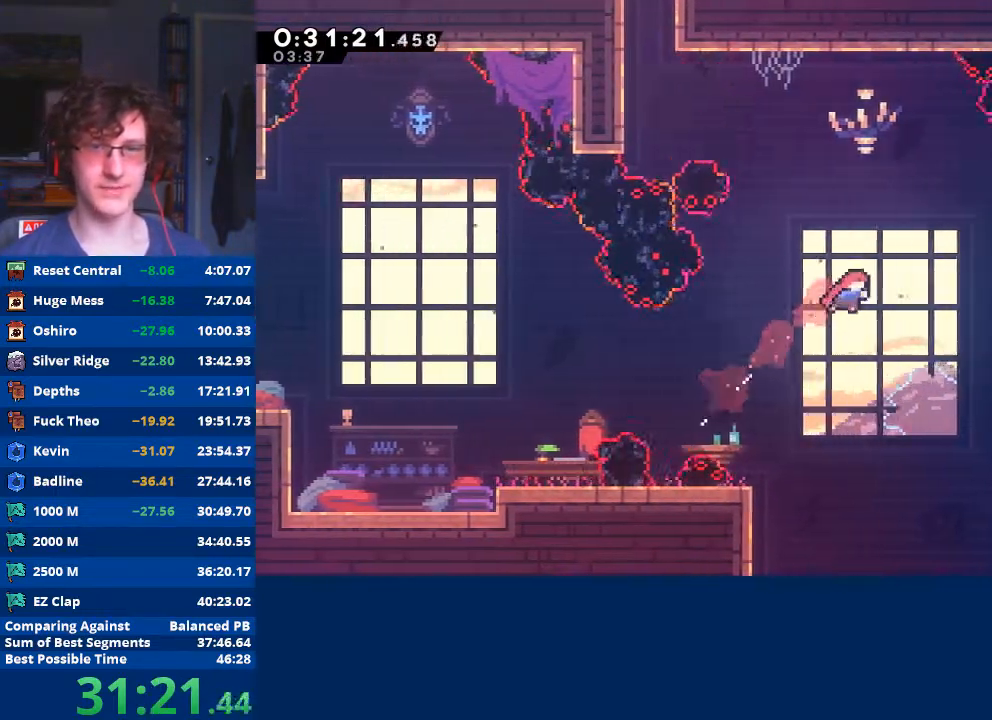
{"buttons": ["X"], "left_stick": "right", "events": [[67, "left_stick", "up-right"], [167, "X", "down"], [300, "left_stick", "right"]]}
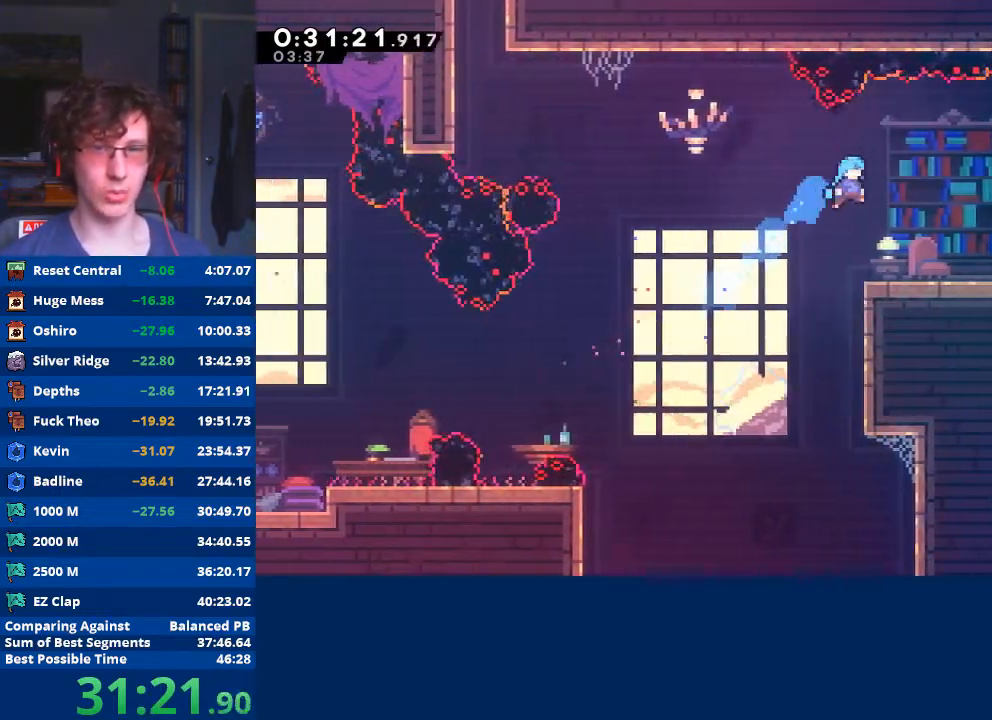
{"buttons": ["X"], "left_stick": "down-right", "events": [[33, "X", "up"], [267, "left_stick", "center"], [400, "left_stick", "down-right"], [433, "X", "down"]]}
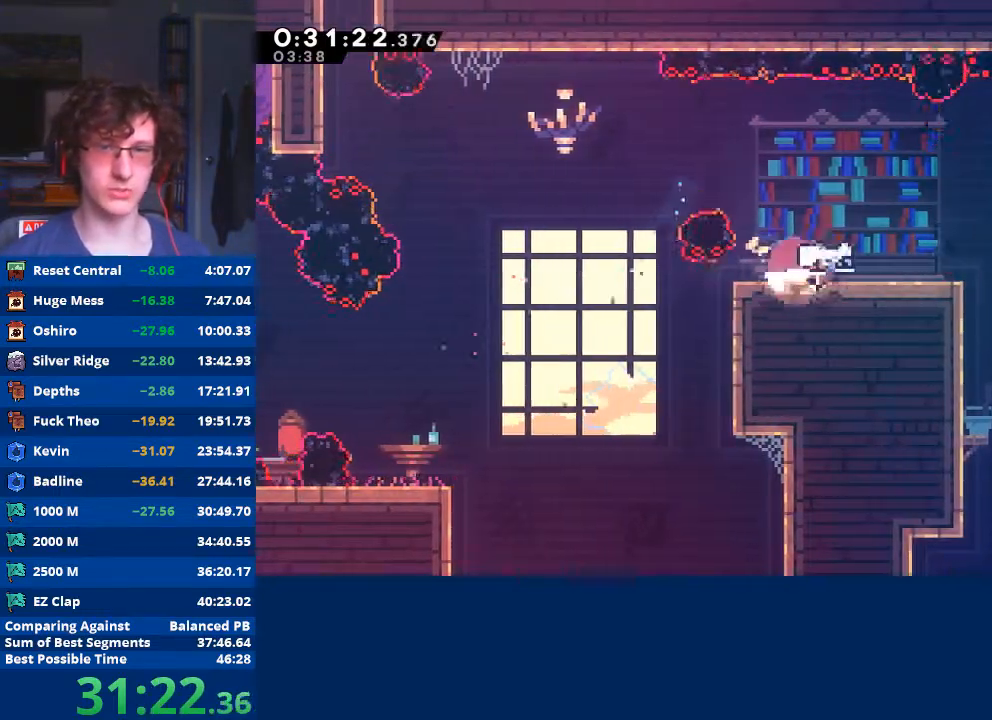
{"buttons": [], "left_stick": "down-right", "events": [[33, "X", "up"], [100, "A", "down"], [333, "A", "up"]]}
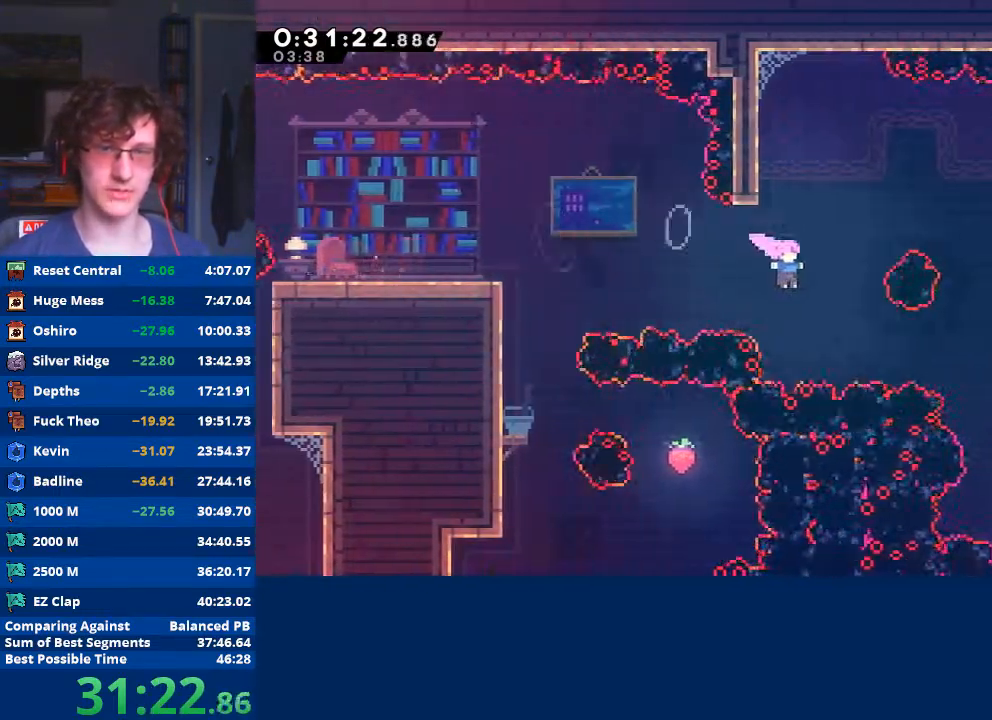
{"buttons": [], "left_stick": "down-right", "events": [[167, "X", "down"], [333, "X", "up"]]}
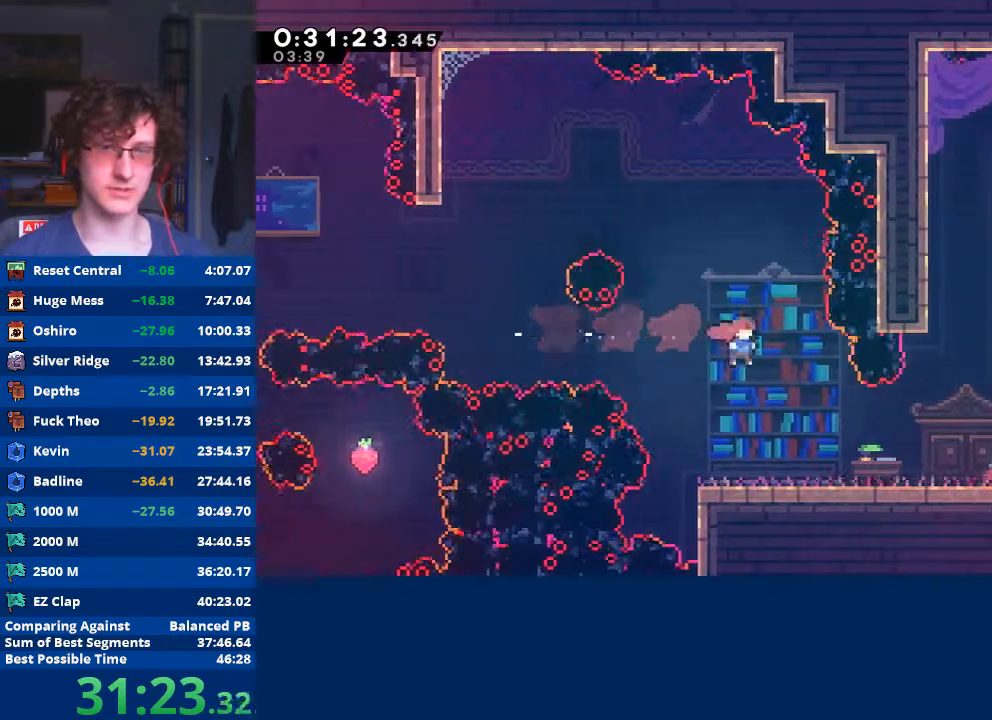
{"buttons": [], "left_stick": "down-right", "events": []}
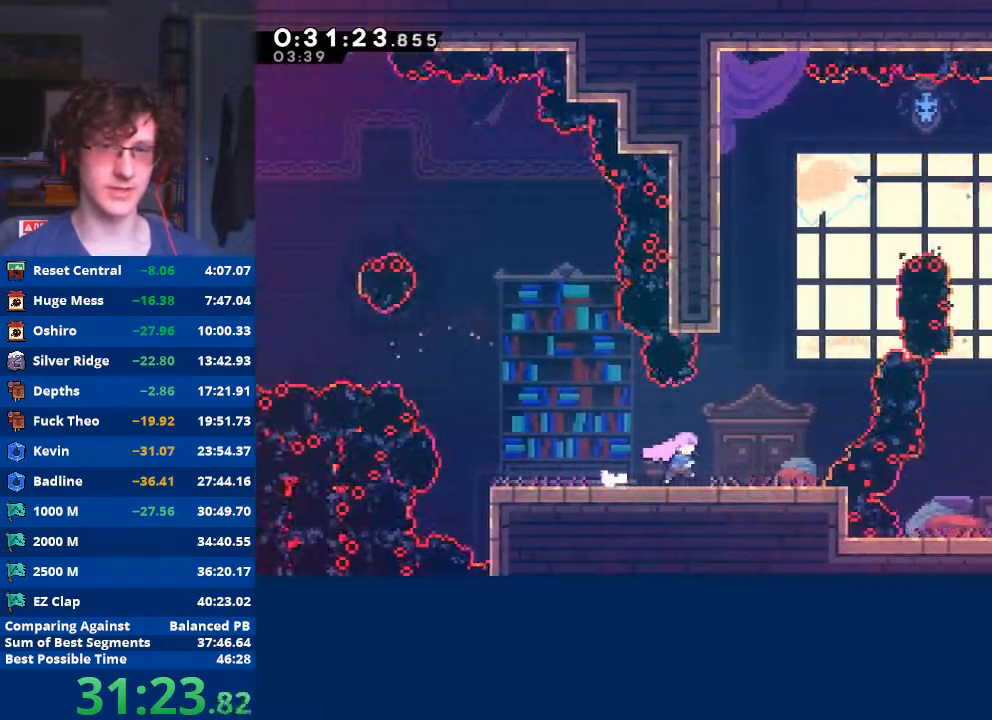
{"buttons": ["X"], "left_stick": "up-right", "events": [[167, "A", "down"], [333, "A", "up"], [367, "left_stick", "up-right"], [400, "X", "down"]]}
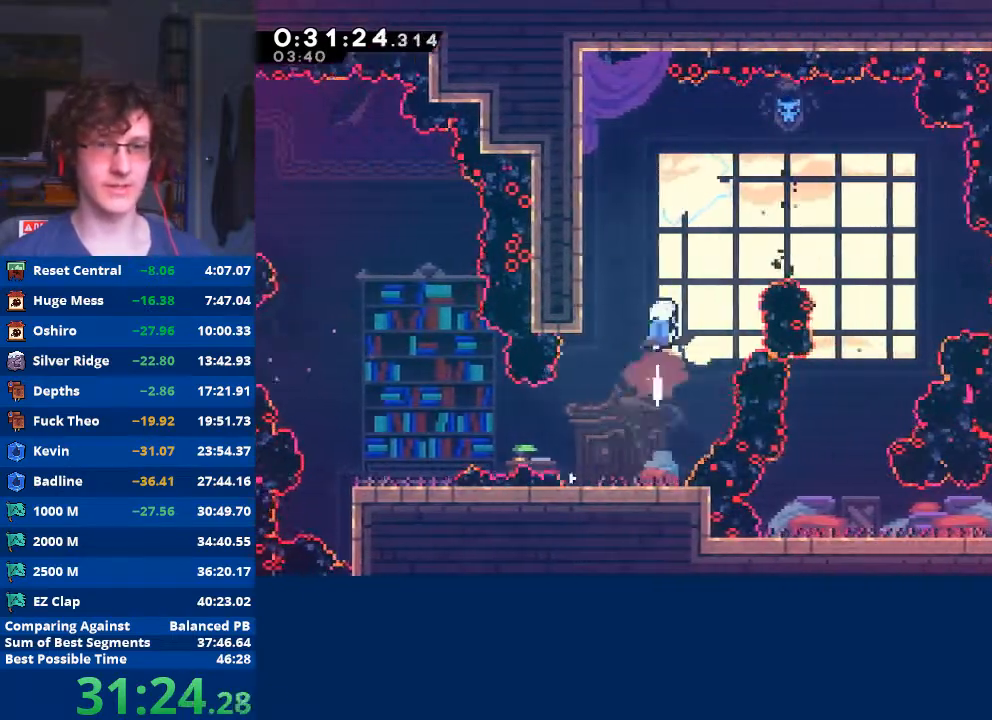
{"buttons": [], "left_stick": "right", "events": [[67, "X", "up"], [133, "left_stick", "right"], [167, "X", "down"], [433, "X", "up"]]}
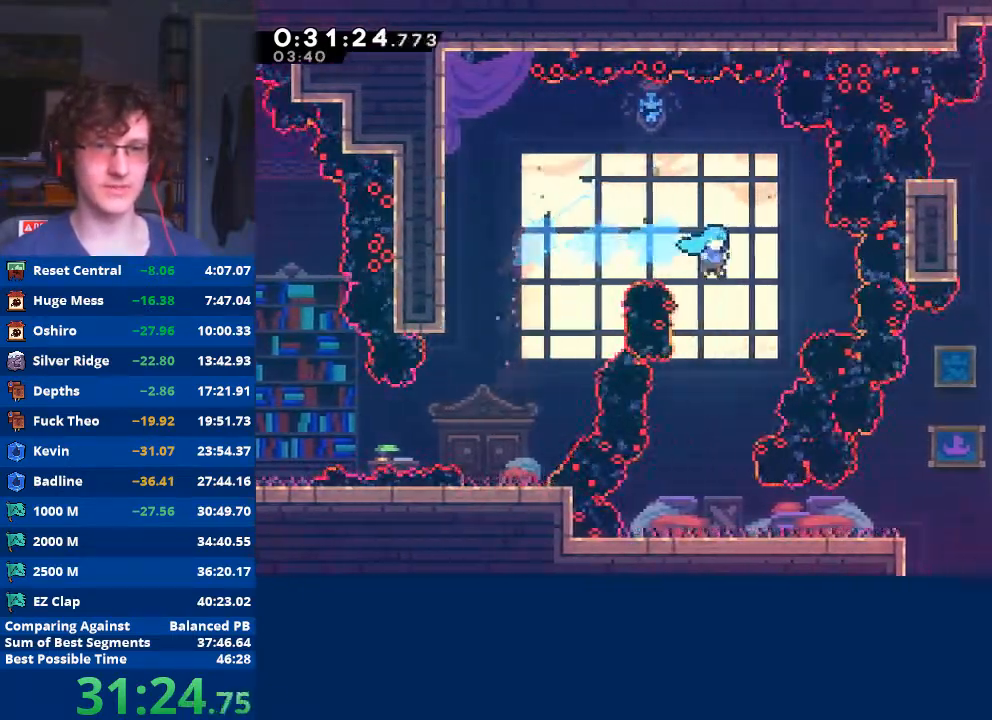
{"buttons": [], "left_stick": "down-right", "events": [[67, "left_stick", "left"], [400, "left_stick", "down-right"]]}
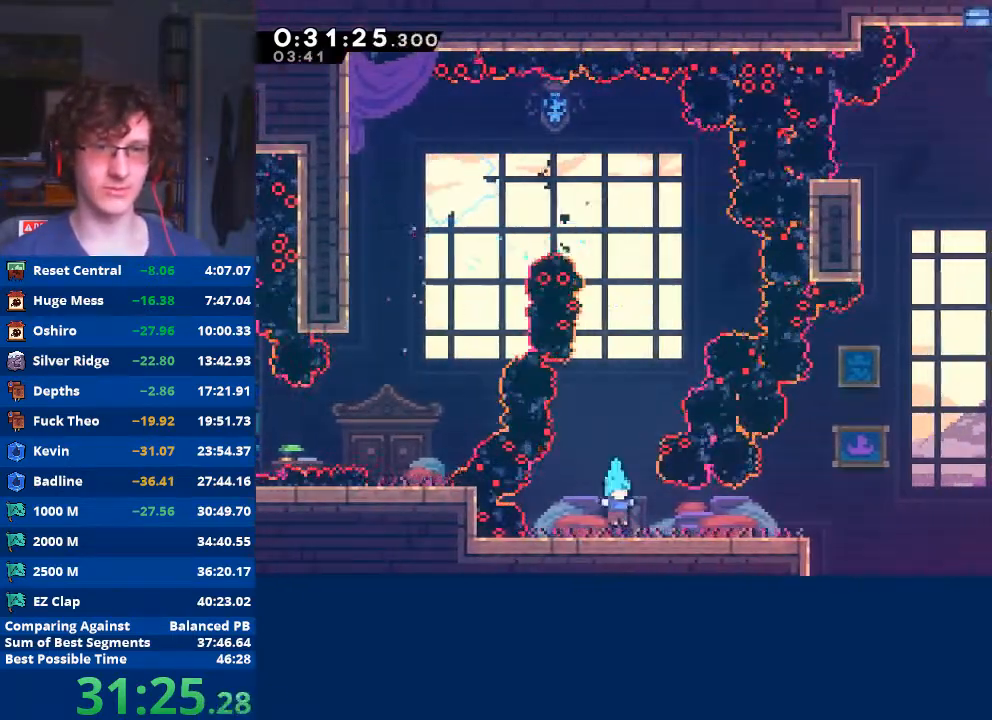
{"buttons": [], "left_stick": "down-right", "events": []}
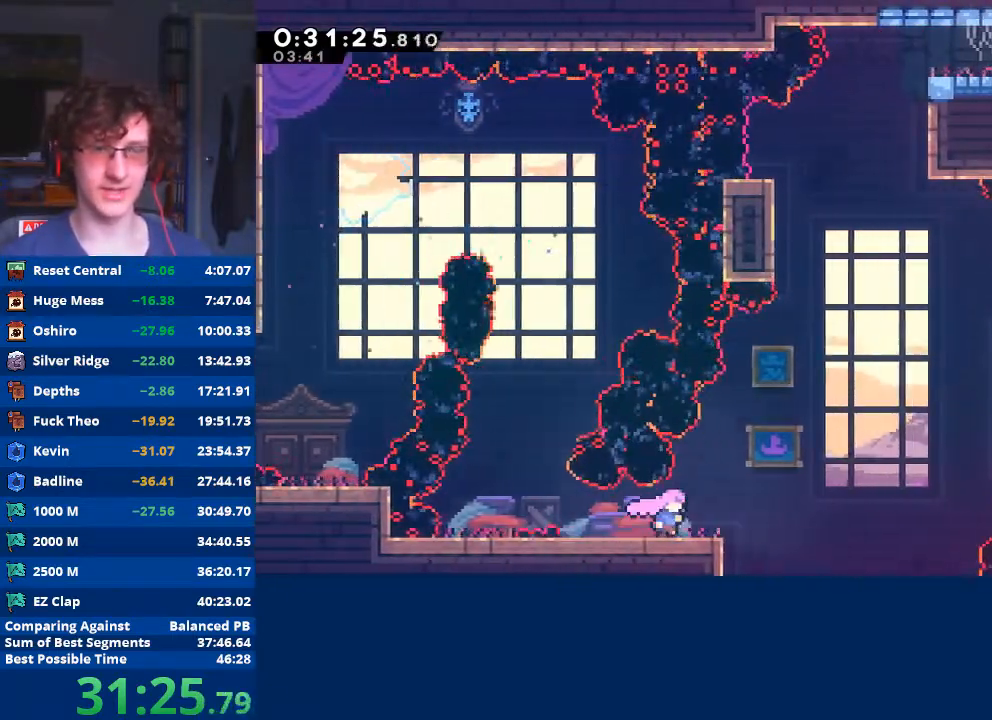
{"buttons": ["A"], "left_stick": "down-right", "events": [[267, "A", "down"]]}
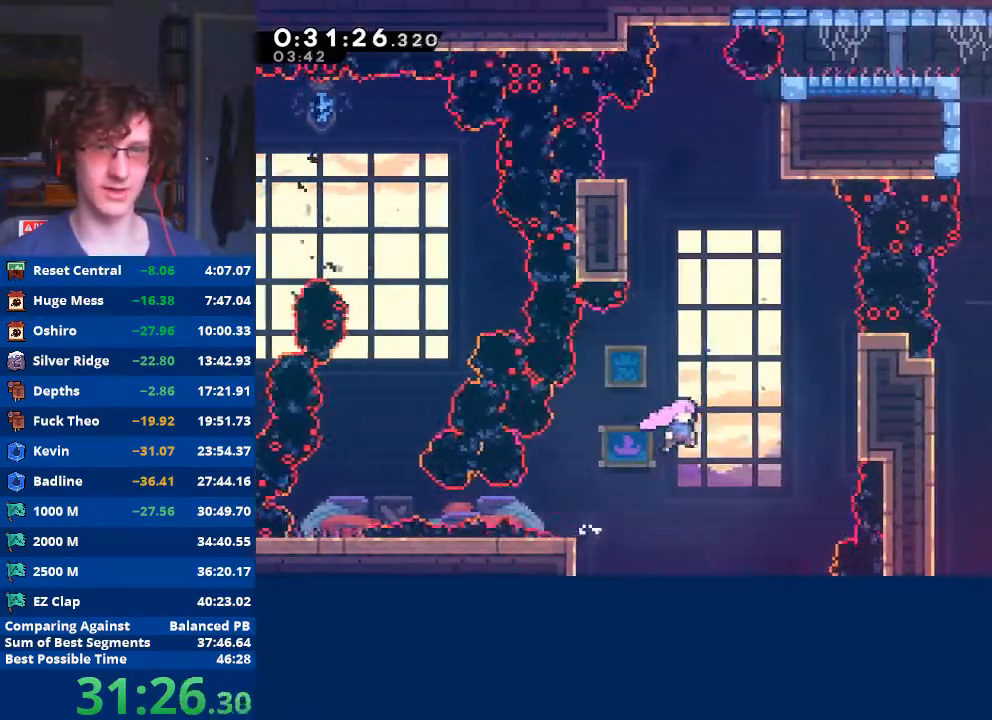
{"buttons": ["X"], "left_stick": "up", "events": [[100, "A", "up"], [167, "left_stick", "up"], [200, "X", "down"], [367, "X", "up"], [500, "X", "down"]]}
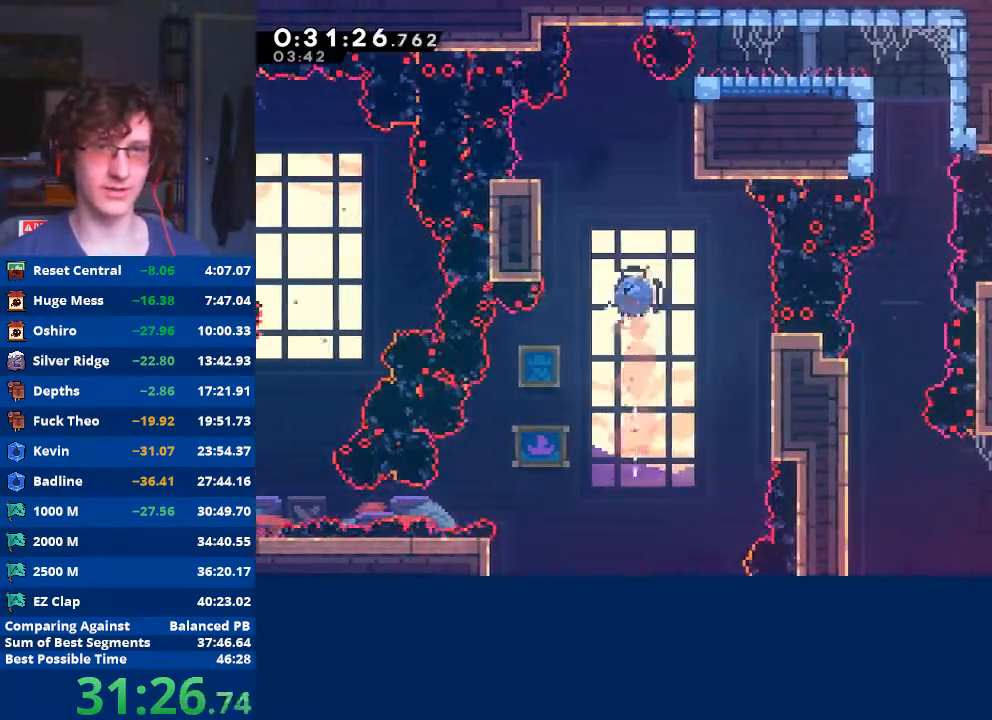
{"buttons": ["A", "R2"], "left_stick": "up-right", "events": [[267, "left_stick", "right"], [367, "X", "up"], [433, "R2", "down"], [433, "left_stick", "up-right"], [467, "A", "down"]]}
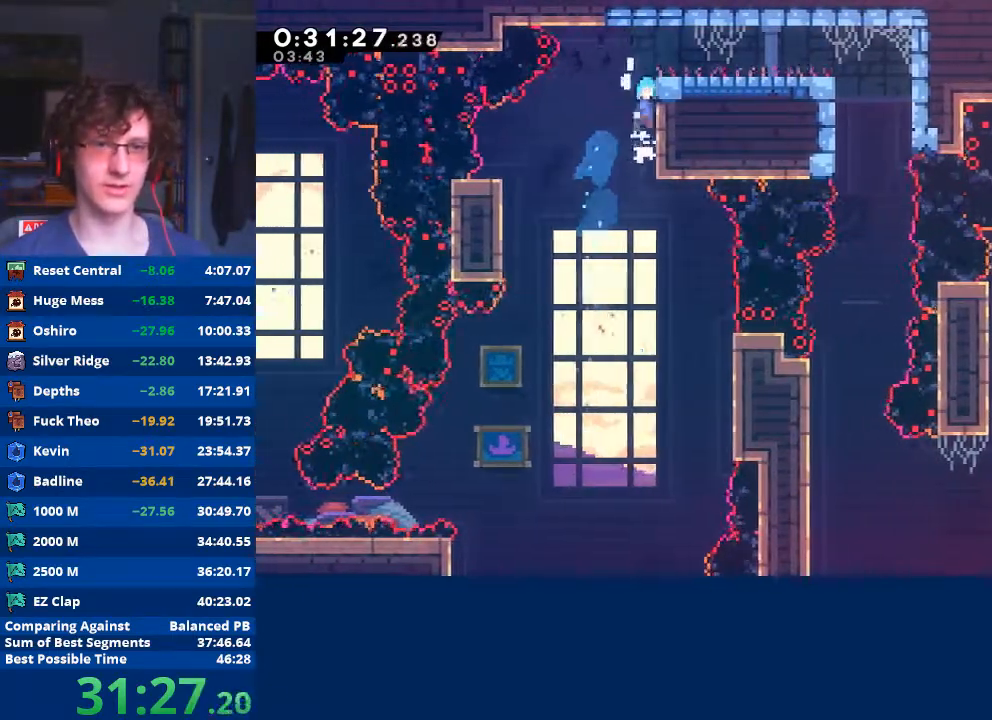
{"buttons": [], "left_stick": "right", "events": [[100, "A", "up"], [167, "A", "down"], [200, "left_stick", "right"], [400, "A", "up"], [400, "R2", "up"]]}
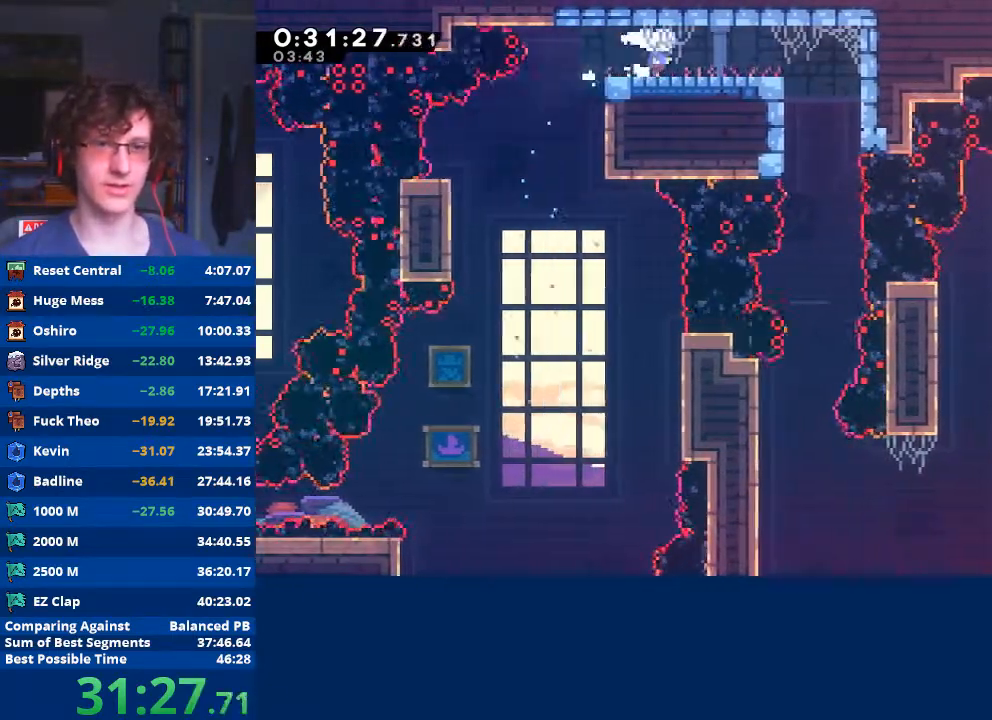
{"buttons": [], "left_stick": "right", "events": [[233, "left_stick", "center"], [433, "left_stick", "right"]]}
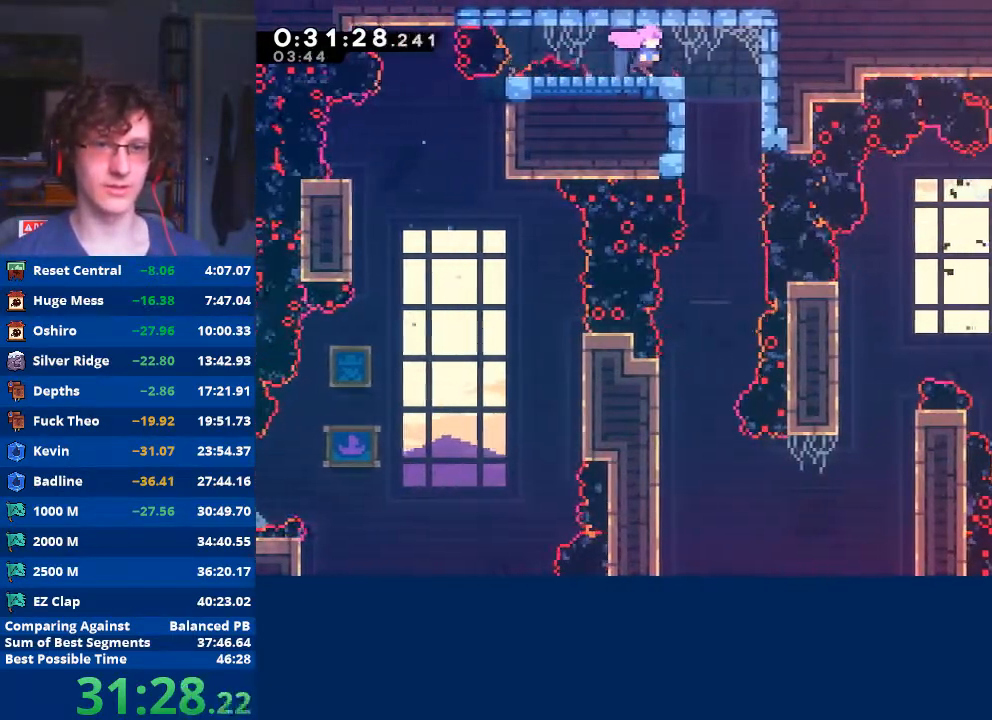
{"buttons": [], "left_stick": "left", "events": [[300, "left_stick", "center"], [433, "left_stick", "left"]]}
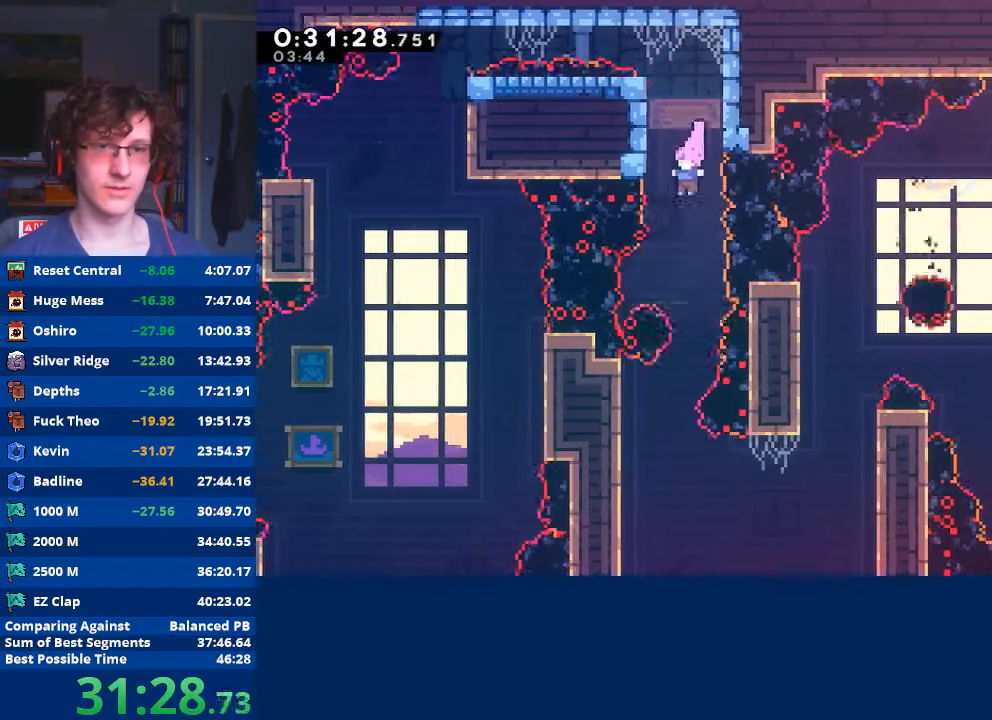
{"buttons": [], "left_stick": "right", "events": [[33, "left_stick", "center"], [200, "left_stick", "left"], [300, "left_stick", "center"], [500, "left_stick", "right"]]}
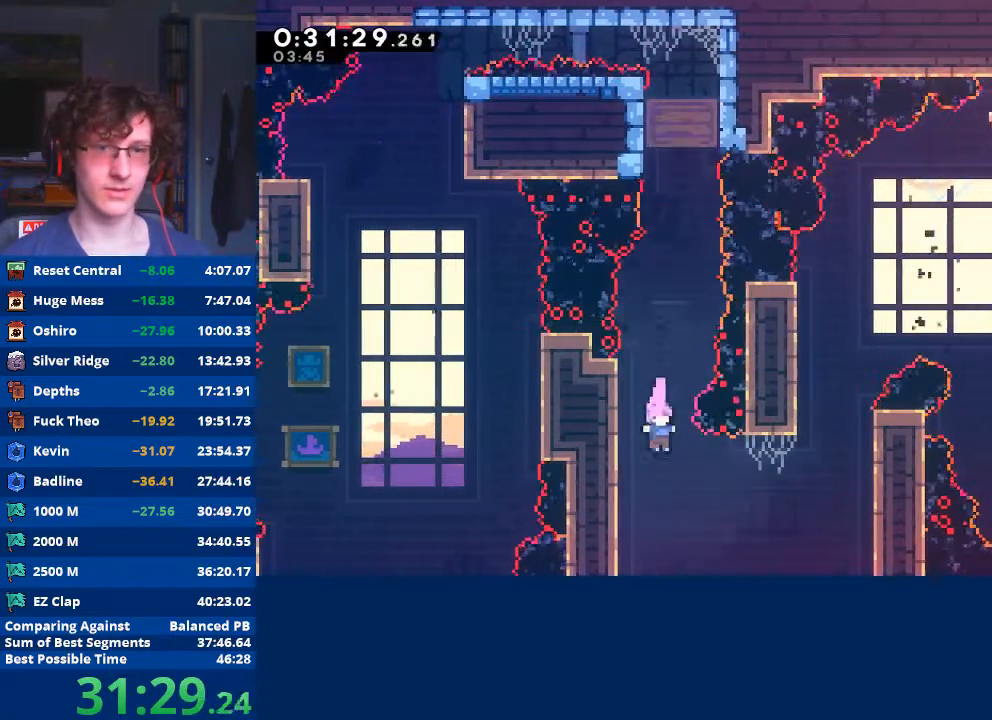
{"buttons": ["X"], "left_stick": "up-right", "events": [[233, "left_stick", "up-right"], [267, "X", "down"]]}
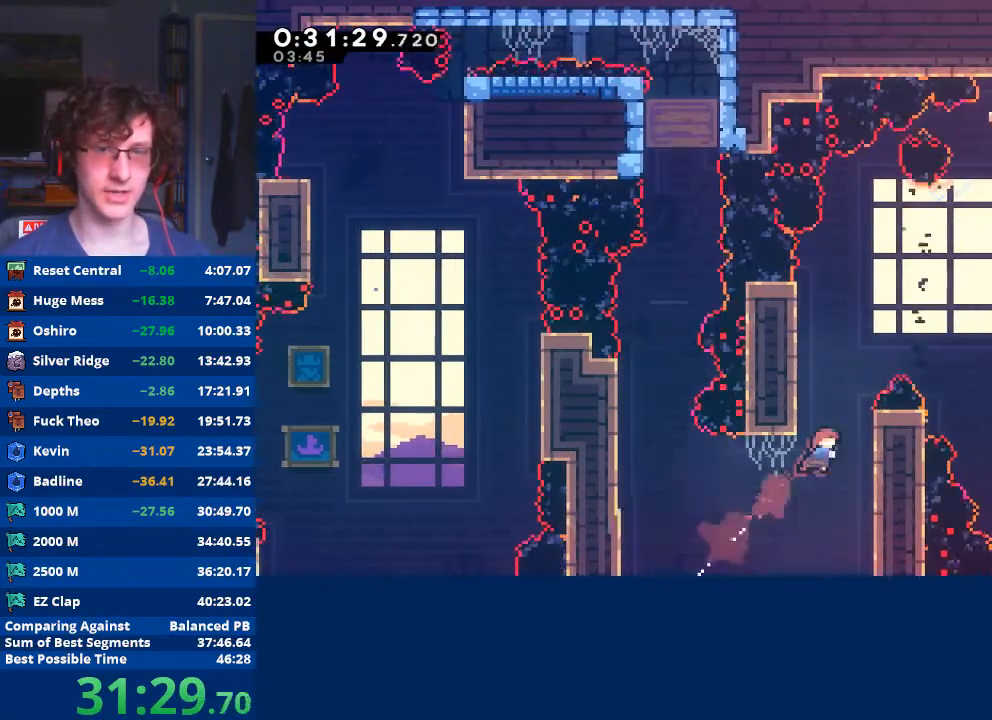
{"buttons": ["R2"], "left_stick": "up", "events": [[100, "X", "up"], [133, "R2", "down"], [233, "left_stick", "up-left"], [300, "A", "down"], [467, "A", "up"], [467, "left_stick", "up"]]}
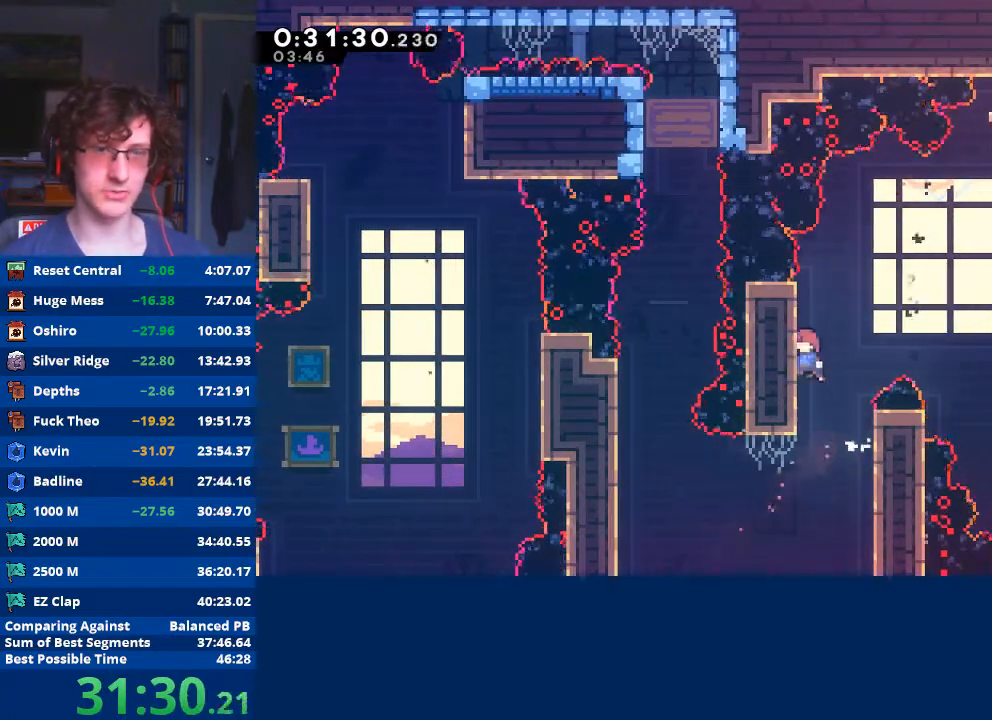
{"buttons": ["A", "R2"], "left_stick": "right", "events": [[467, "A", "down"], [467, "left_stick", "right"]]}
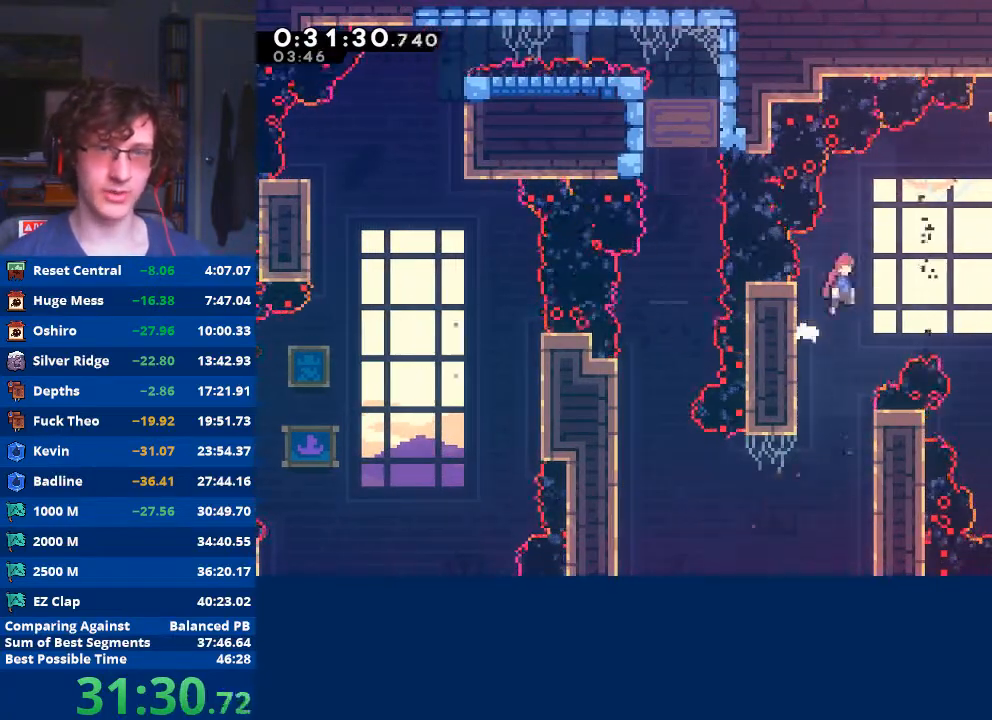
{"buttons": ["R2"], "left_stick": "right", "events": [[133, "A", "up"], [233, "X", "down"], [400, "X", "up"]]}
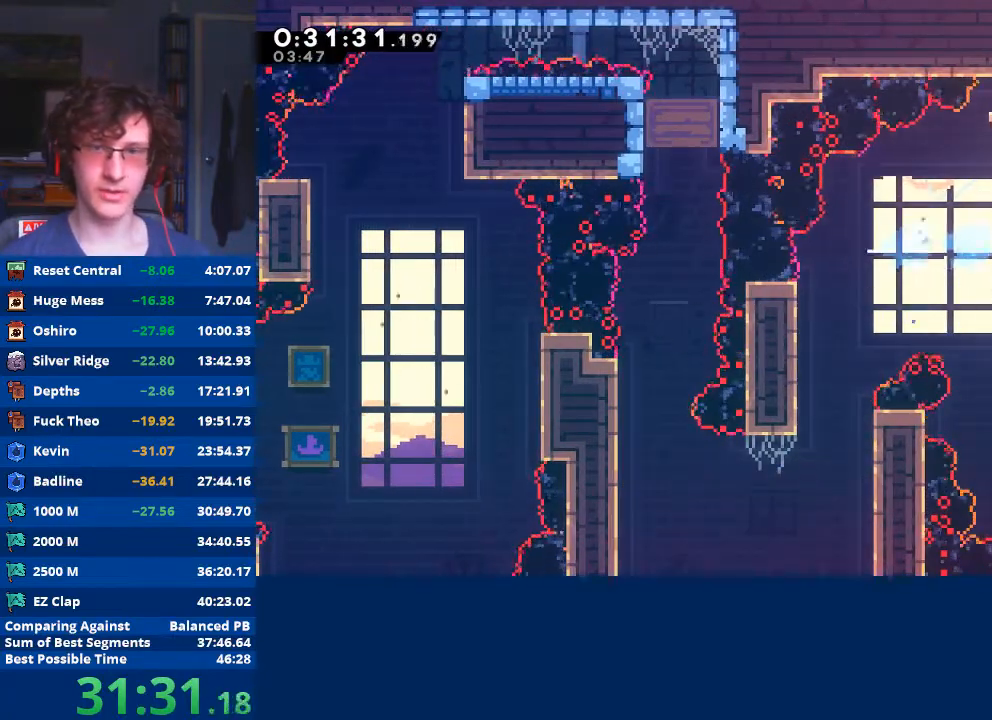
{"buttons": ["R2"], "left_stick": "center", "events": [[33, "left_stick", "up-right"], [233, "left_stick", "center"]]}
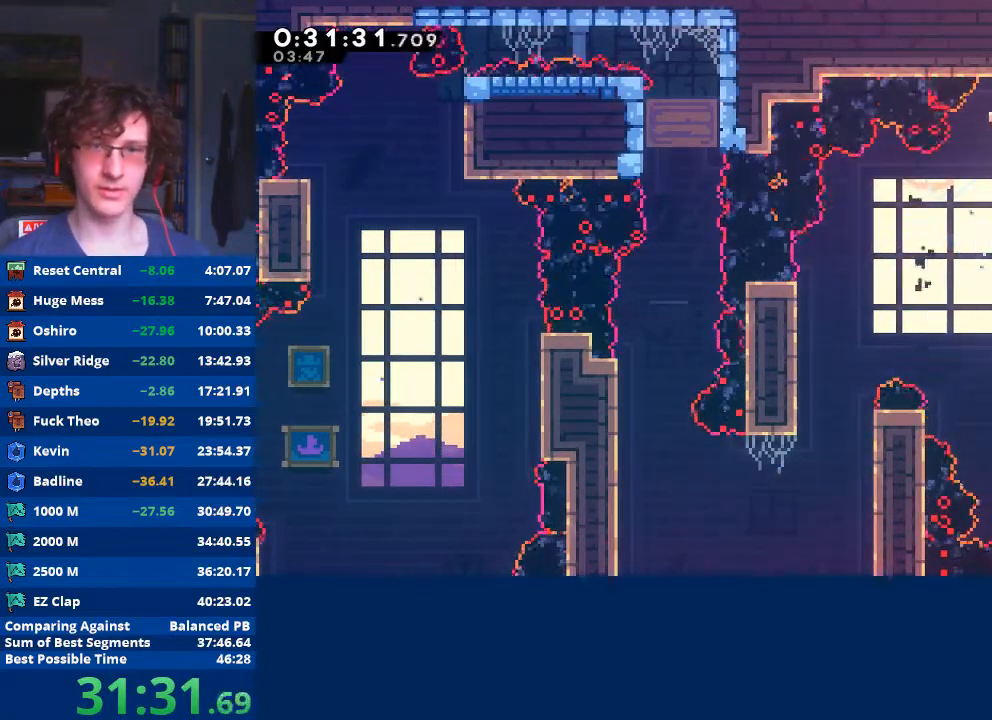
{"buttons": ["R2"], "left_stick": "center", "events": []}
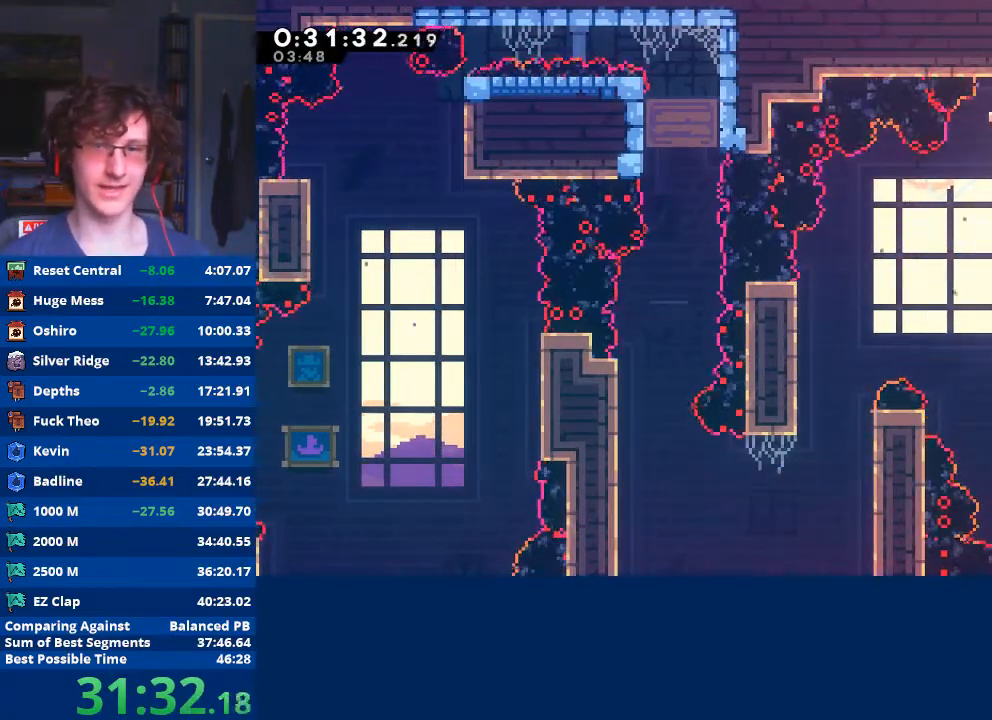
{"buttons": [], "left_stick": "down-right", "events": [[133, "left_stick", "up"], [500, "R2", "up"], [500, "left_stick", "down-right"]]}
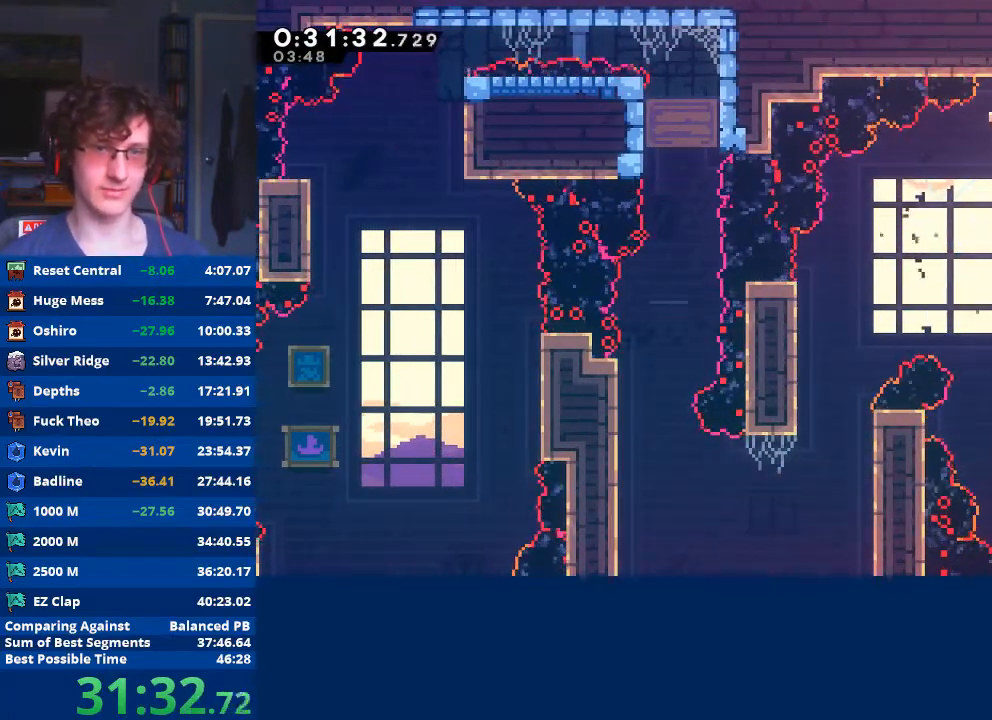
{"buttons": [], "left_stick": "center", "events": [[33, "X", "down"], [67, "A", "down"], [167, "X", "up"], [200, "A", "up"], [500, "left_stick", "center"]]}